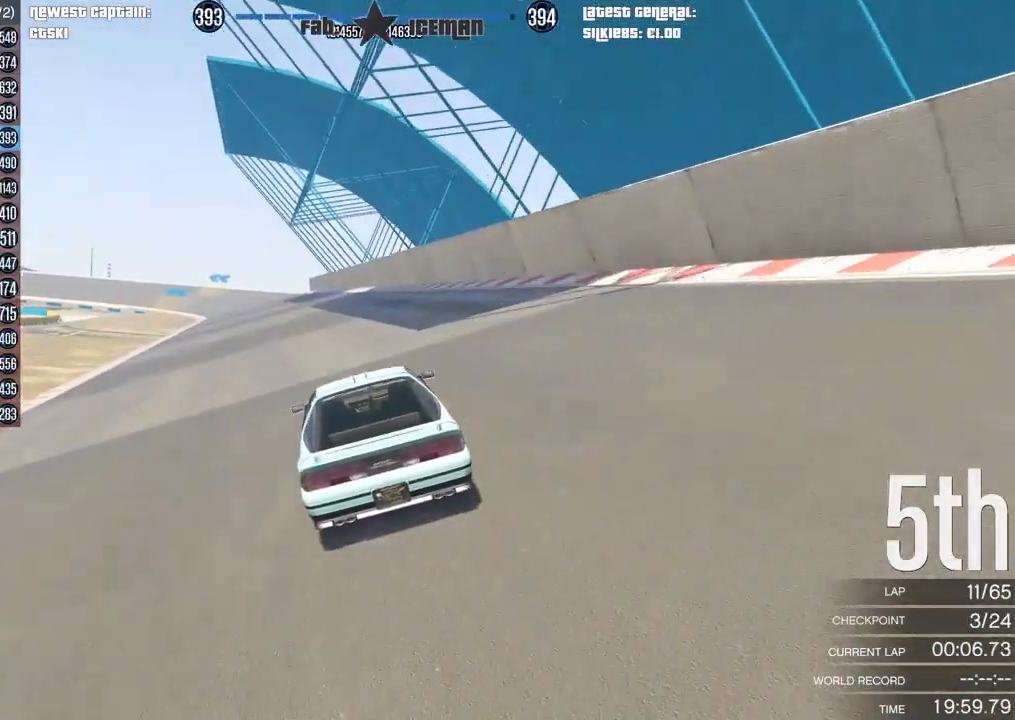
Gameplay with a controller (Xbox layout); each line is a JSON object with the inputs held at the frame after it. "events" lists button and stick changes between this image and that frame as [ms after this image, input, new state], when the widget could be followed in between.
{"buttons": ["R2"], "left_stick": "down-left", "right_stick": "center", "events": [[188, "DPAD_DOWN", "down"], [292, "DPAD_DOWN", "up"], [396, "DPAD_DOWN", "down"], [417, "left_stick", "down-left"], [479, "DPAD_DOWN", "up"]]}
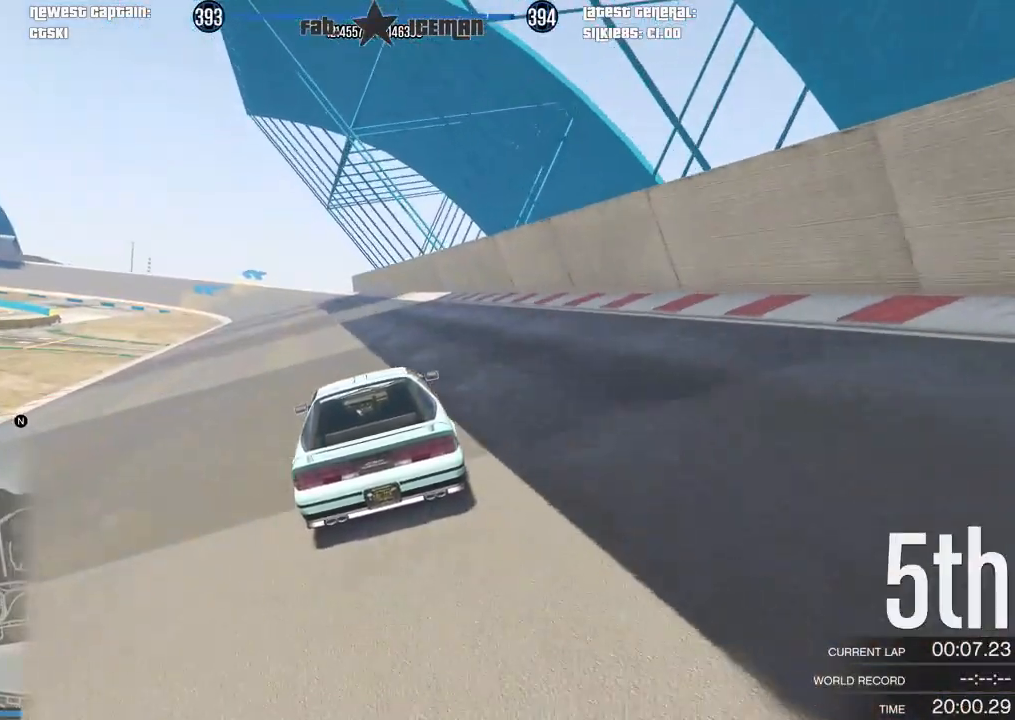
{"buttons": ["R2"], "left_stick": "down-left", "right_stick": "center", "events": [[42, "left_stick", "center"], [83, "DPAD_DOWN", "down"], [146, "DPAD_DOWN", "up"], [375, "left_stick", "down-left"]]}
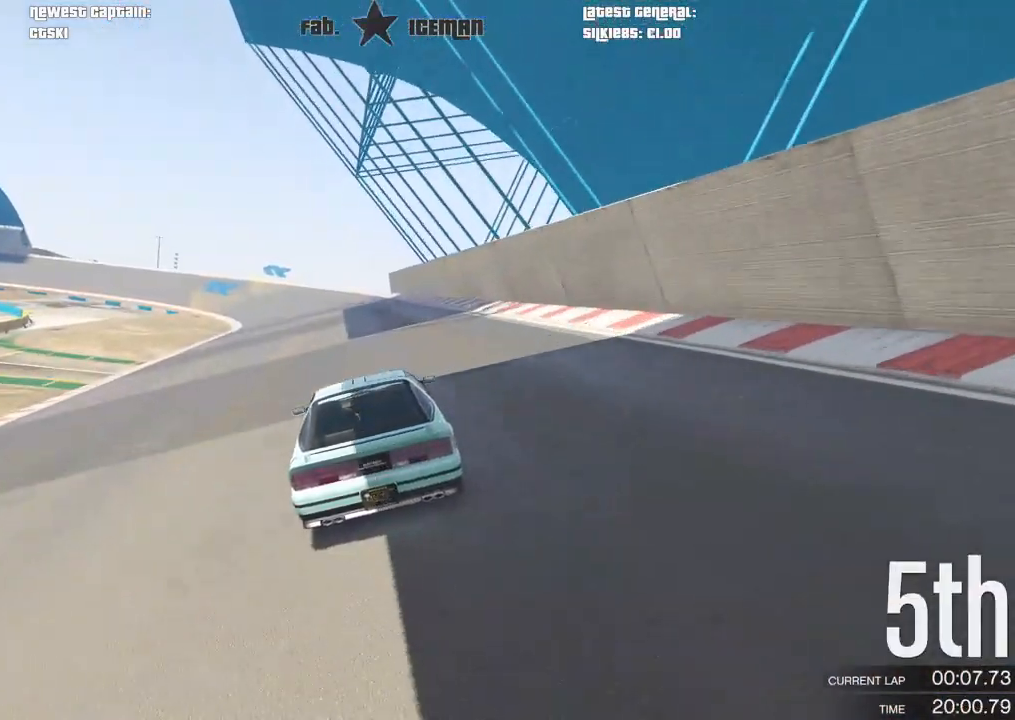
{"buttons": ["R2", "R3"], "left_stick": "center", "right_stick": "center", "events": [[21, "left_stick", "center"], [125, "R3", "down"], [188, "left_stick", "down-left"], [292, "left_stick", "center"]]}
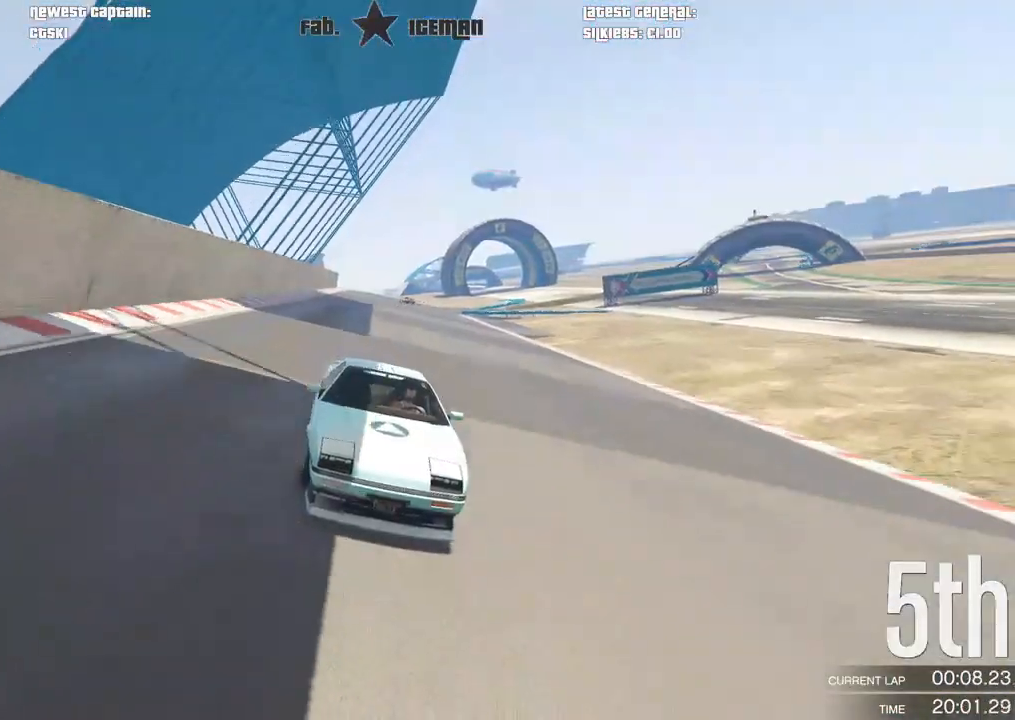
{"buttons": ["R2"], "left_stick": "center", "right_stick": "center", "events": [[104, "R3", "up"]]}
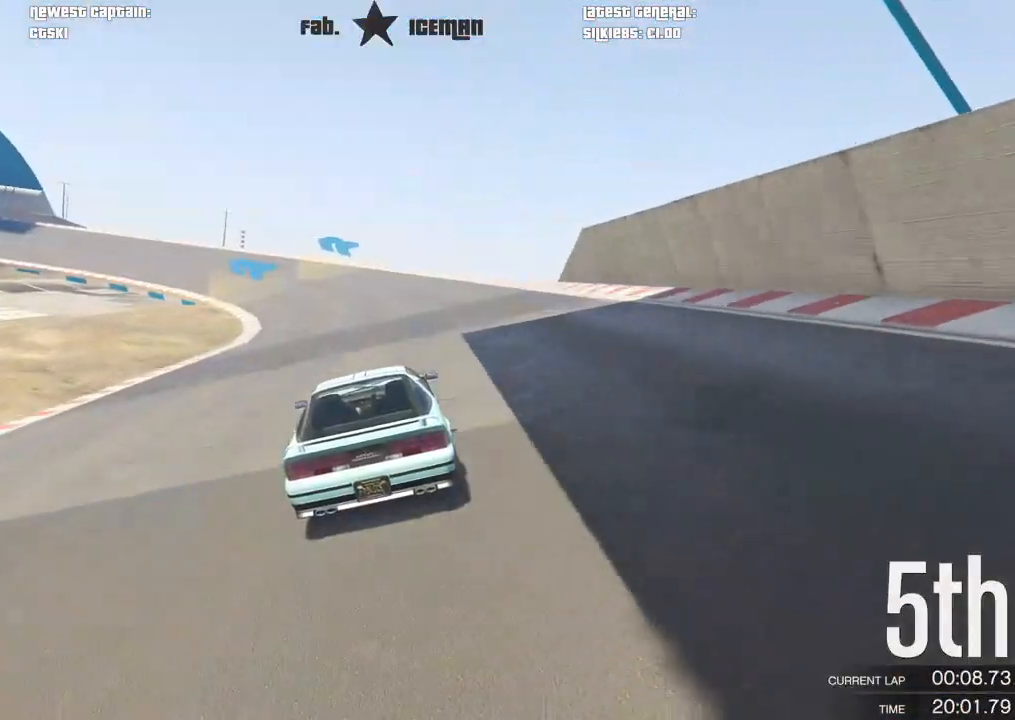
{"buttons": ["R2"], "left_stick": "center", "right_stick": "center", "events": [[312, "left_stick", "left"], [438, "left_stick", "center"]]}
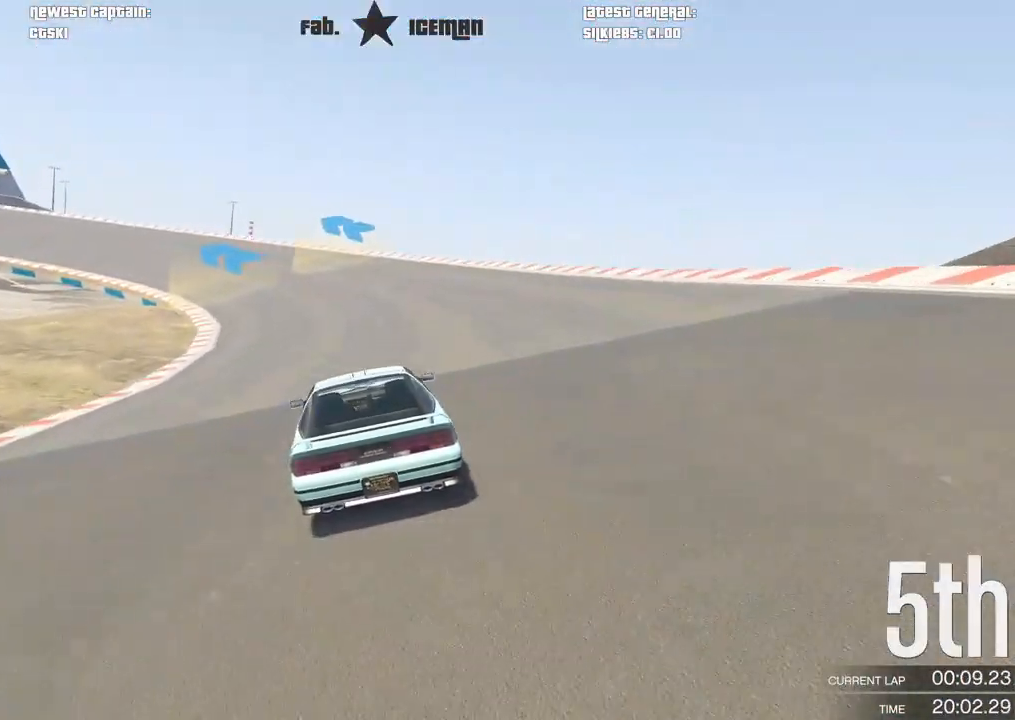
{"buttons": ["R2"], "left_stick": "down-left", "right_stick": "center", "events": [[104, "left_stick", "down-left"], [229, "left_stick", "center"], [375, "left_stick", "down-left"]]}
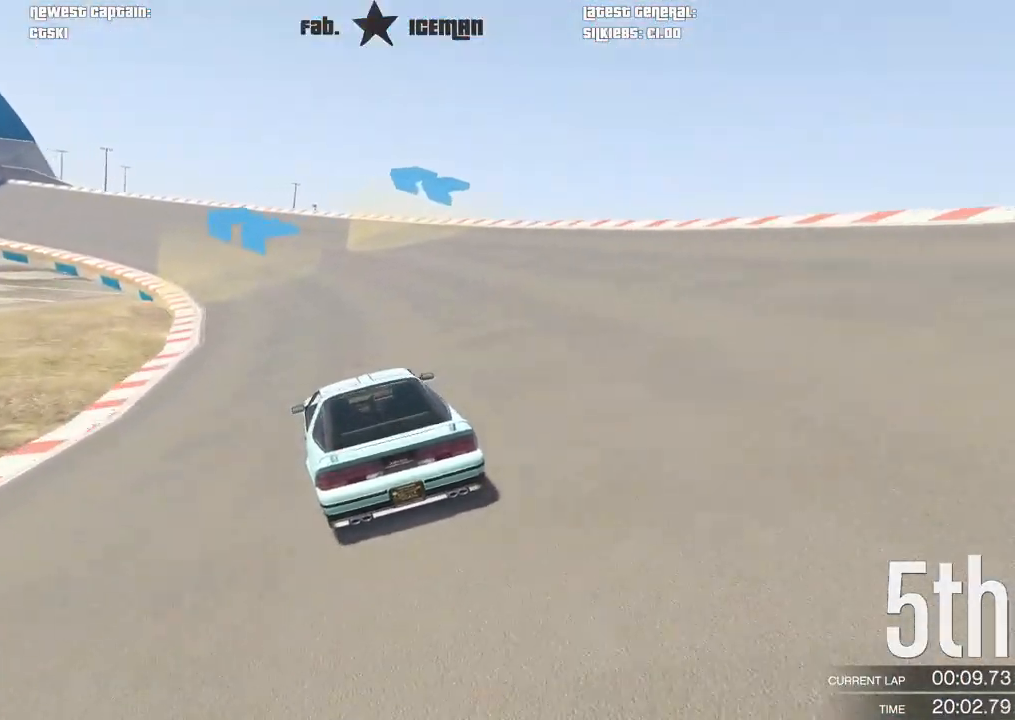
{"buttons": ["R2"], "left_stick": "down-left", "right_stick": "center", "events": [[21, "left_stick", "center"], [104, "left_stick", "down-left"], [250, "left_stick", "center"], [396, "left_stick", "down-left"]]}
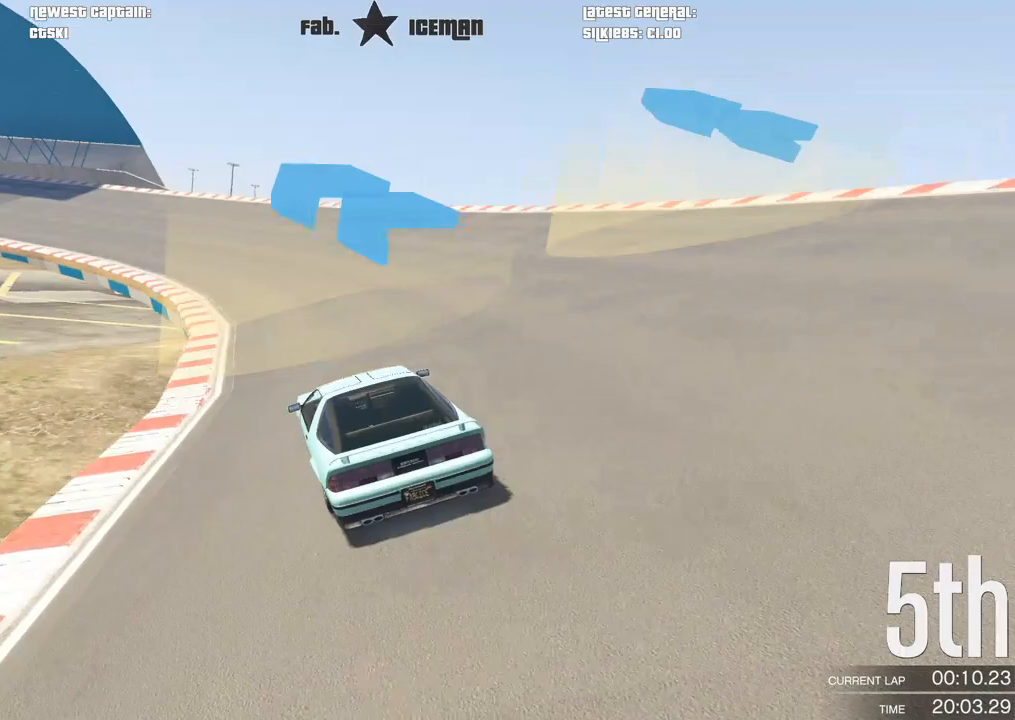
{"buttons": ["R2"], "left_stick": "down-left", "right_stick": "center", "events": [[62, "left_stick", "center"], [167, "left_stick", "down-left"], [312, "left_stick", "center"], [417, "left_stick", "down-left"]]}
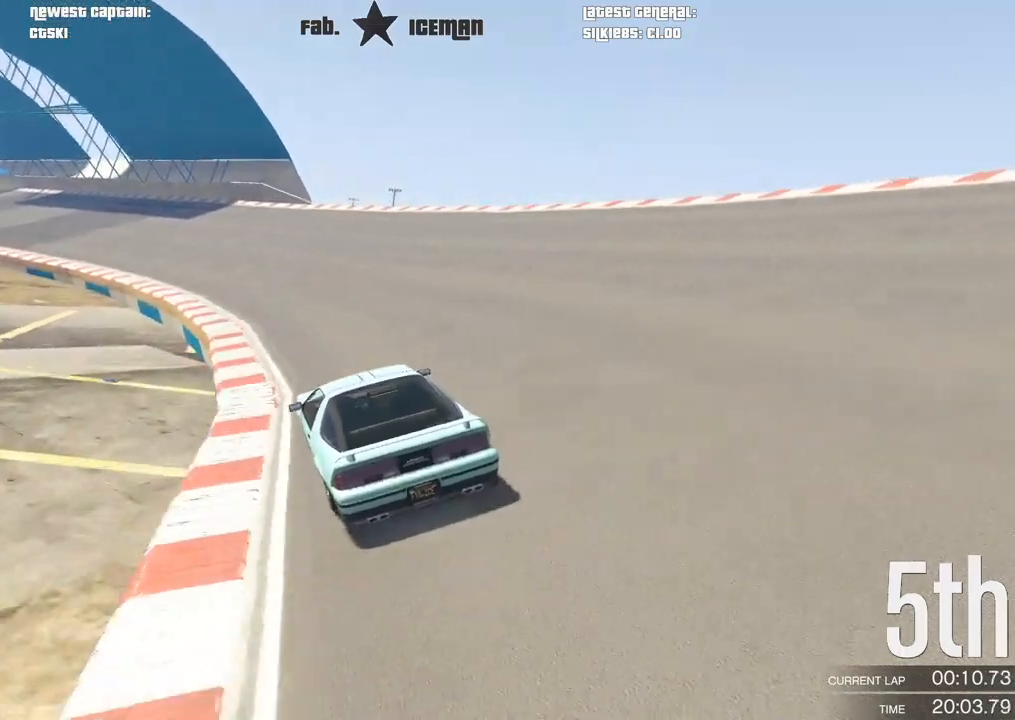
{"buttons": ["R2"], "left_stick": "left", "right_stick": "center", "events": [[83, "left_stick", "center"], [146, "left_stick", "down-left"], [312, "left_stick", "center"], [458, "left_stick", "left"]]}
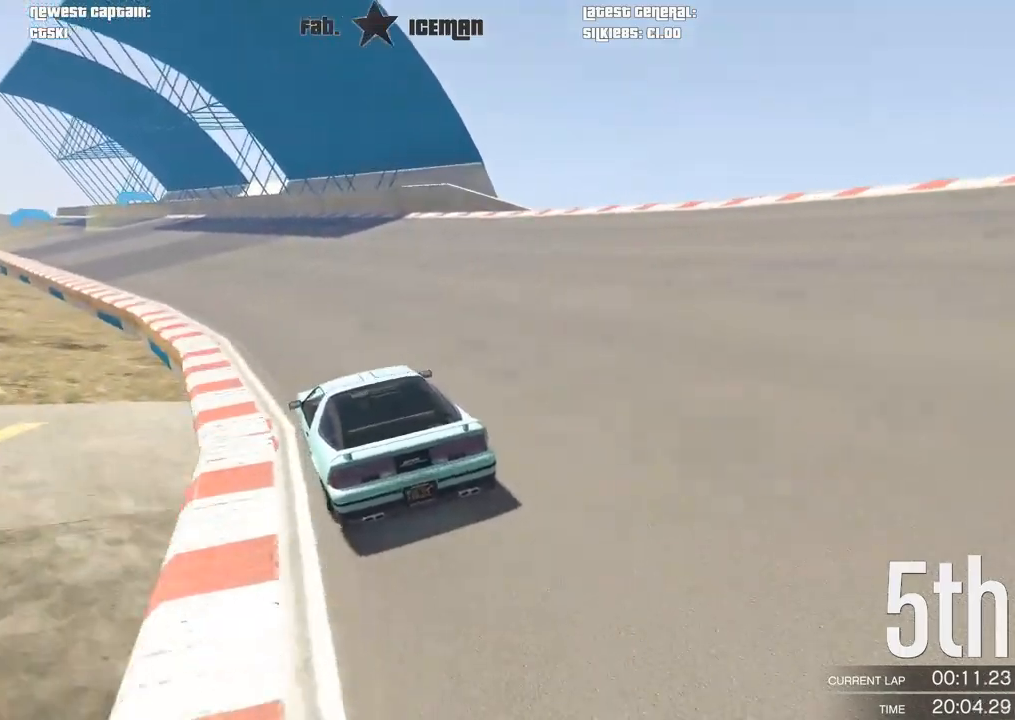
{"buttons": ["R2"], "left_stick": "down-left", "right_stick": "center", "events": [[104, "left_stick", "center"], [188, "left_stick", "down-left"], [354, "left_stick", "center"], [438, "left_stick", "down-left"]]}
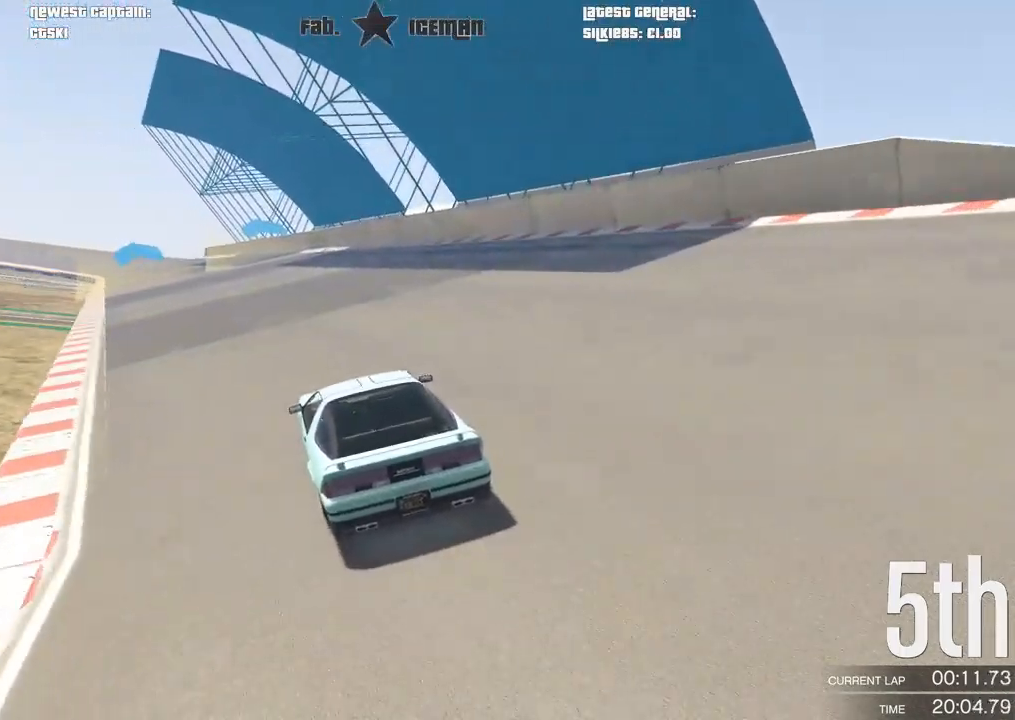
{"buttons": ["R2"], "left_stick": "center", "right_stick": "center", "events": [[83, "left_stick", "center"], [229, "left_stick", "down-left"], [333, "left_stick", "center"]]}
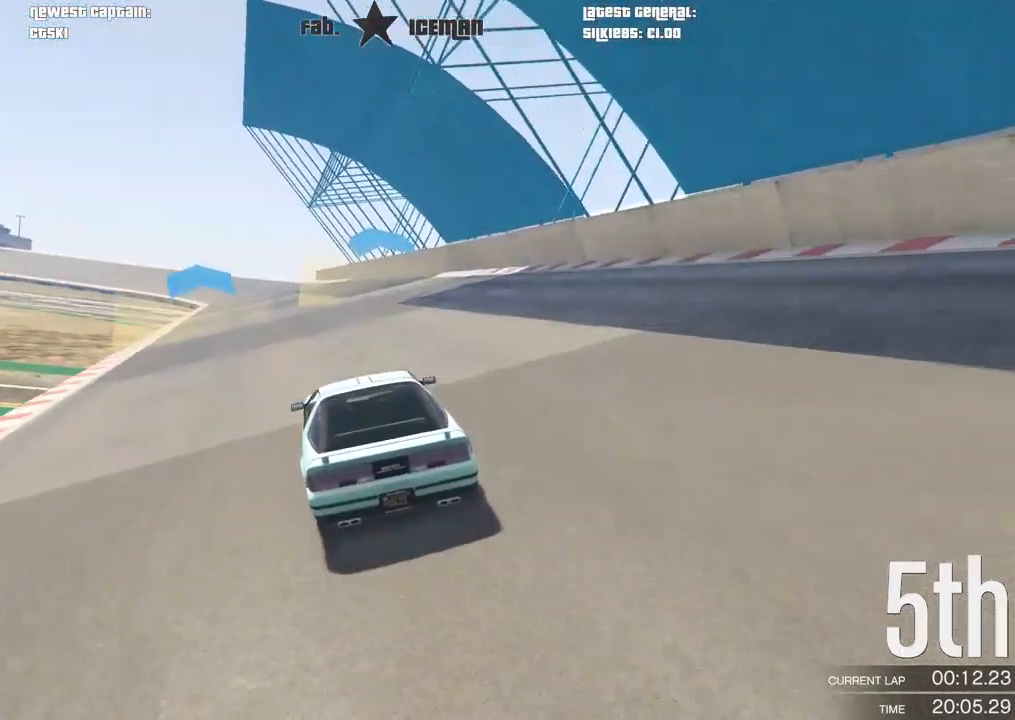
{"buttons": ["R2"], "left_stick": "center", "right_stick": "center", "events": []}
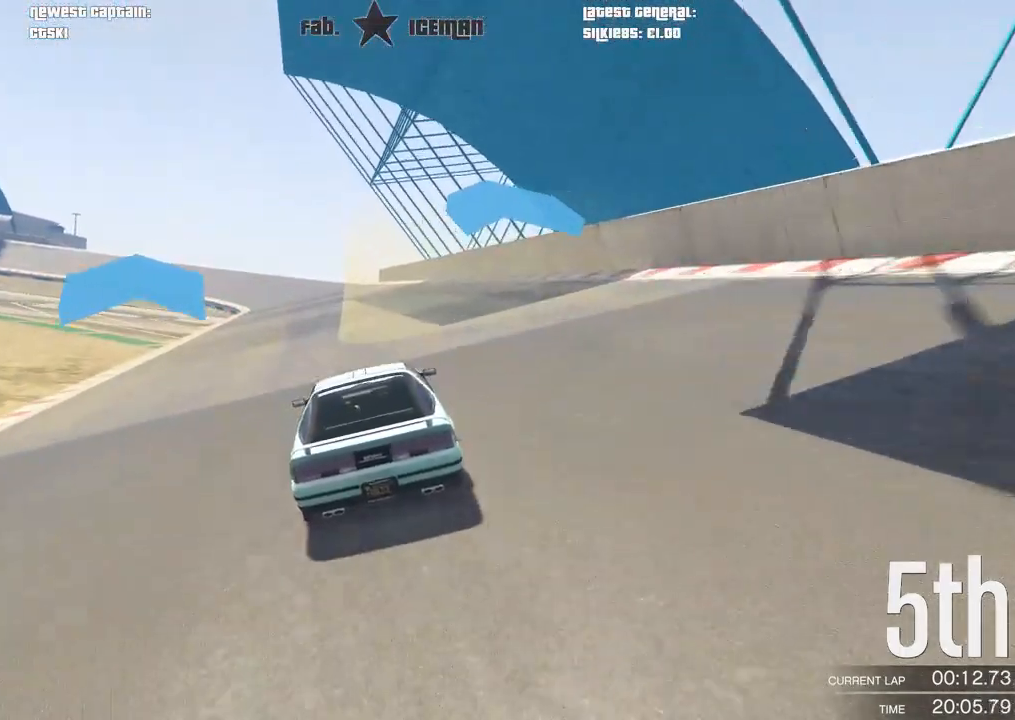
{"buttons": ["R2"], "left_stick": "center", "right_stick": "center", "events": []}
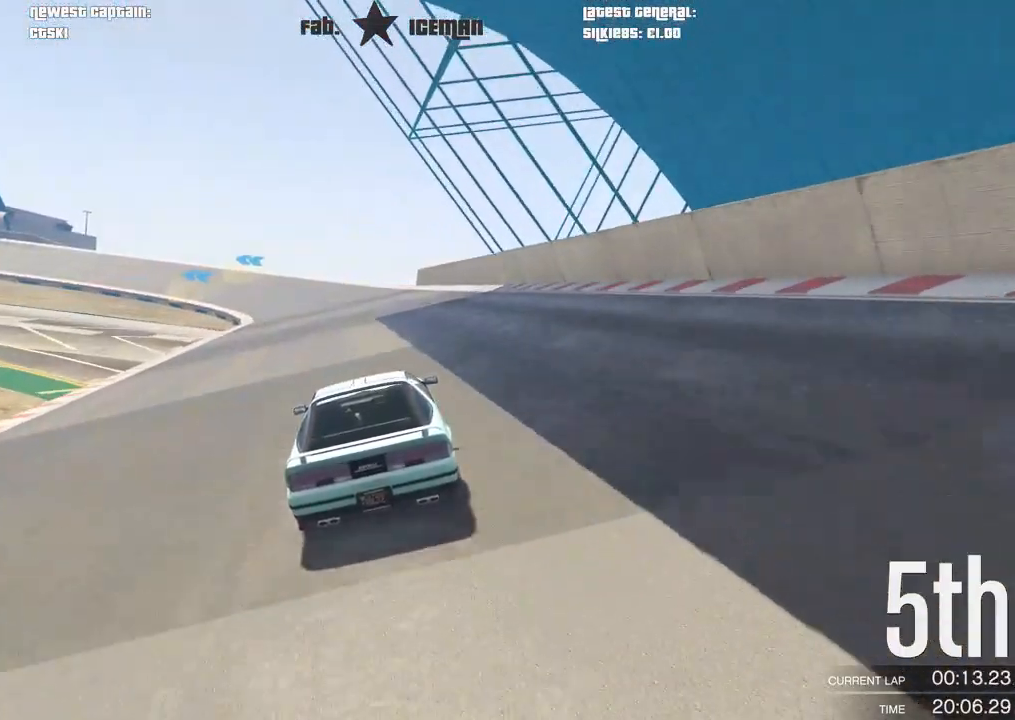
{"buttons": ["R2"], "left_stick": "center", "right_stick": "center", "events": [[250, "left_stick", "down-left"], [354, "left_stick", "center"]]}
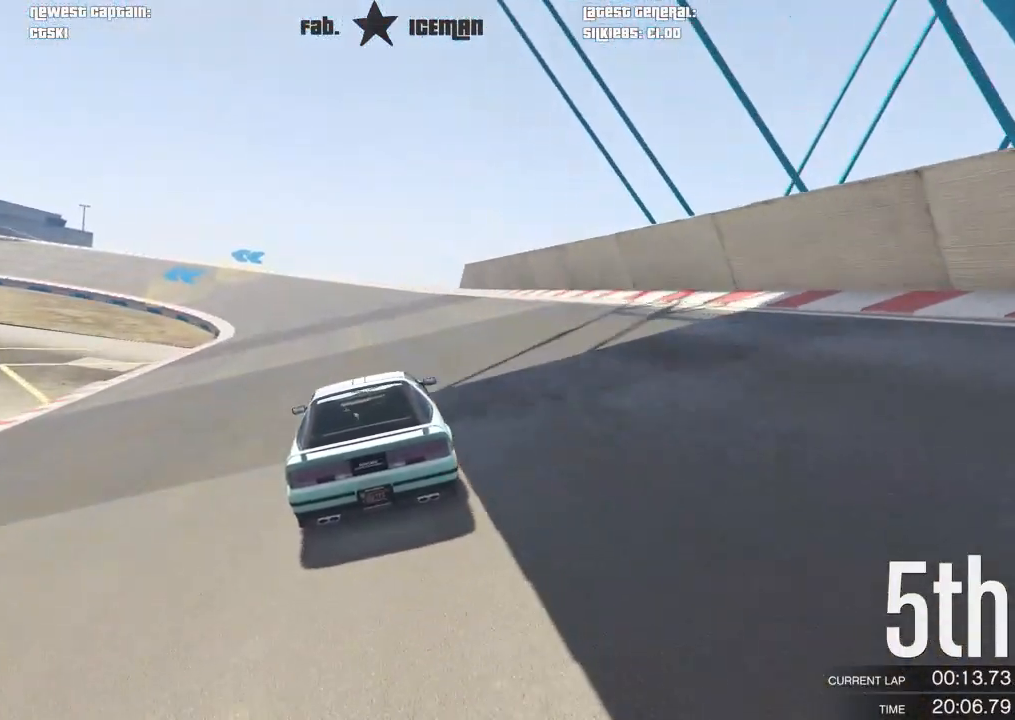
{"buttons": ["R2"], "left_stick": "center", "right_stick": "center", "events": [[292, "left_stick", "down-left"], [417, "left_stick", "center"]]}
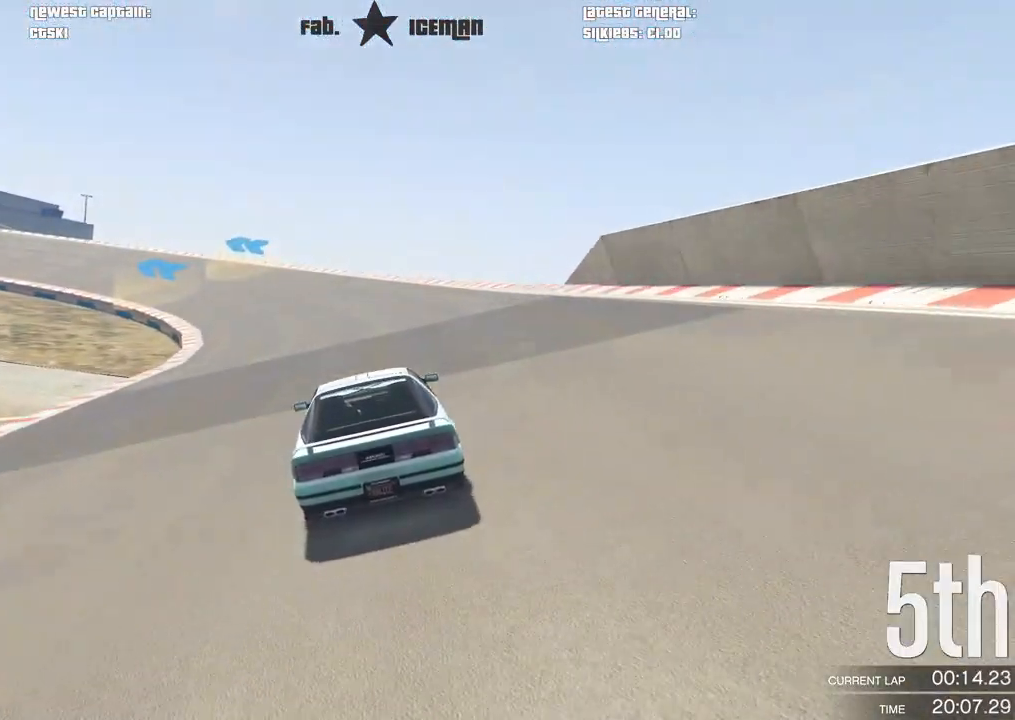
{"buttons": ["R2"], "left_stick": "center", "right_stick": "center", "events": [[21, "left_stick", "down-left"], [146, "left_stick", "center"], [250, "left_stick", "down-left"], [438, "left_stick", "center"]]}
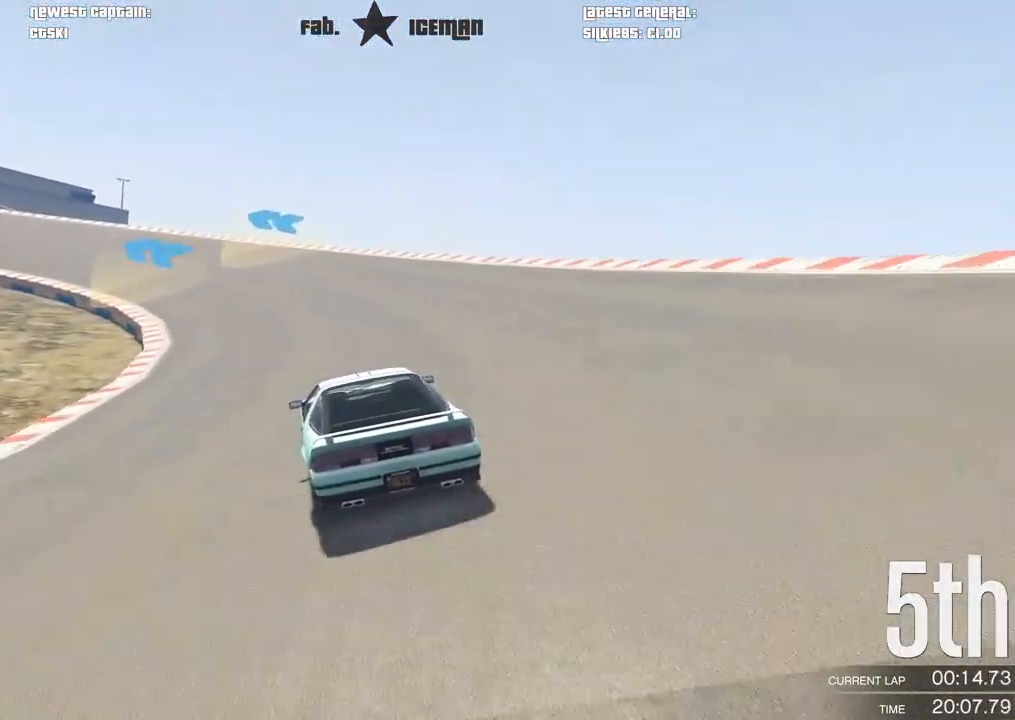
{"buttons": ["R2"], "left_stick": "center", "right_stick": "center", "events": [[21, "left_stick", "down-left"], [188, "left_stick", "center"], [250, "left_stick", "down-left"], [417, "left_stick", "center"]]}
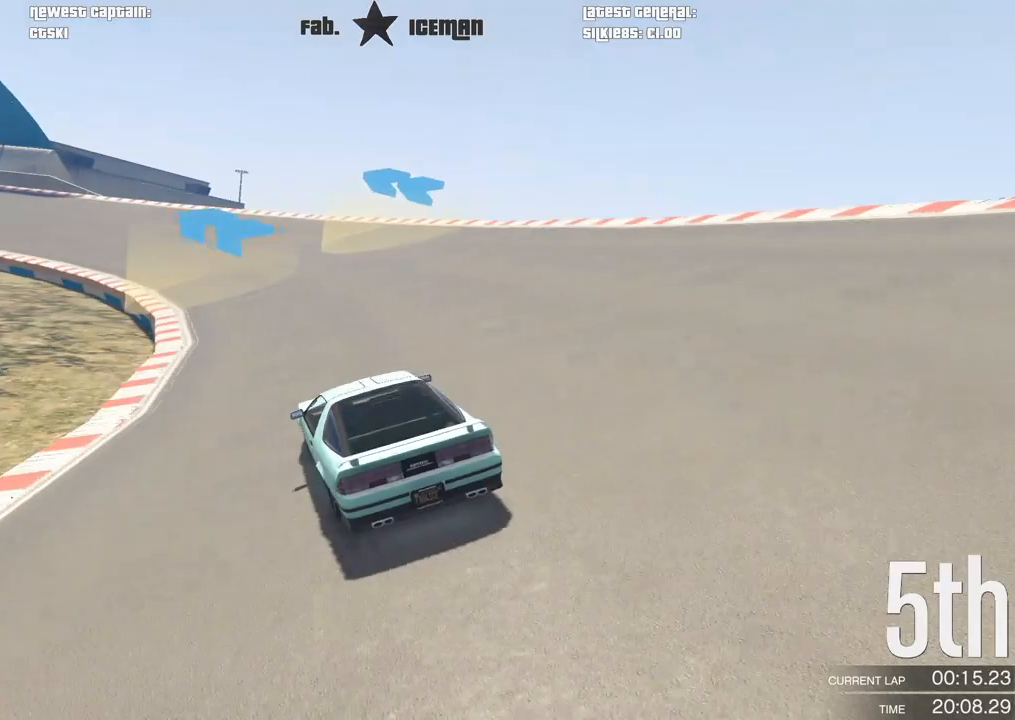
{"buttons": ["R2"], "left_stick": "center", "right_stick": "center", "events": [[42, "left_stick", "down-left"], [229, "left_stick", "center"], [333, "left_stick", "down-left"], [500, "left_stick", "center"]]}
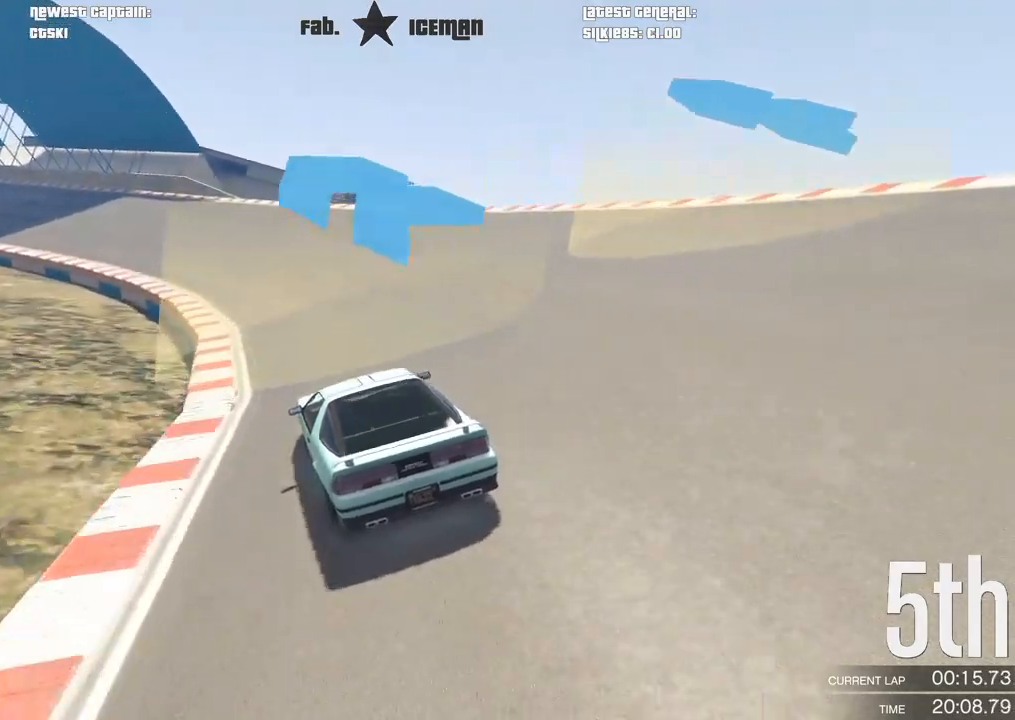
{"buttons": ["R2"], "left_stick": "center", "right_stick": "center", "events": [[104, "left_stick", "down-left"], [229, "left_stick", "center"], [354, "left_stick", "left"], [500, "left_stick", "center"]]}
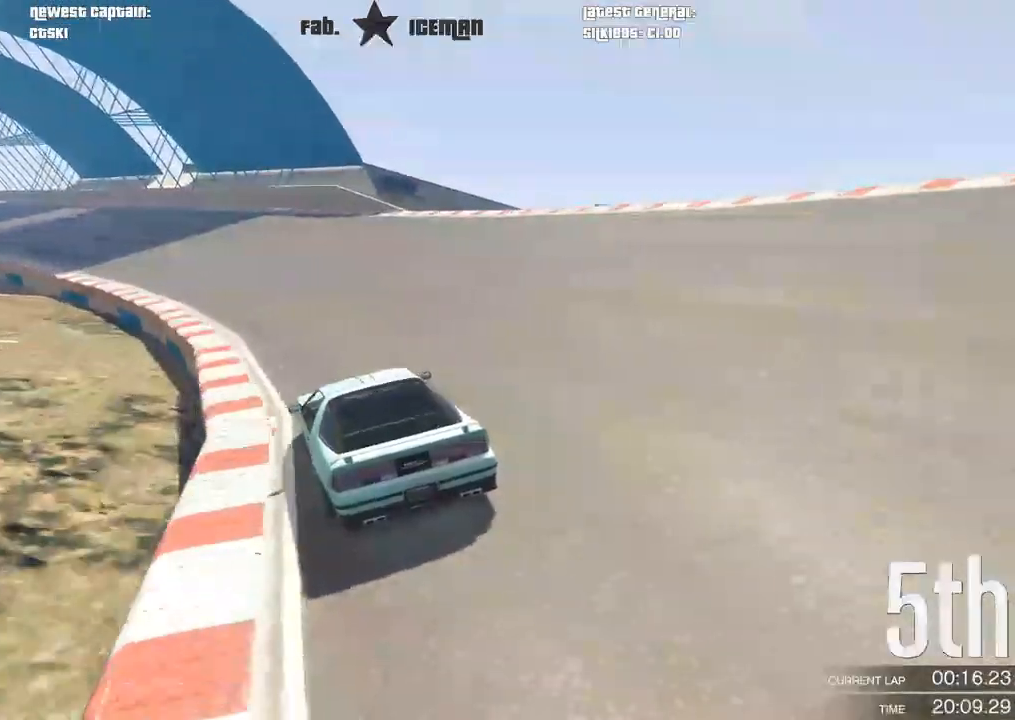
{"buttons": ["R2"], "left_stick": "down-left", "right_stick": "center"}
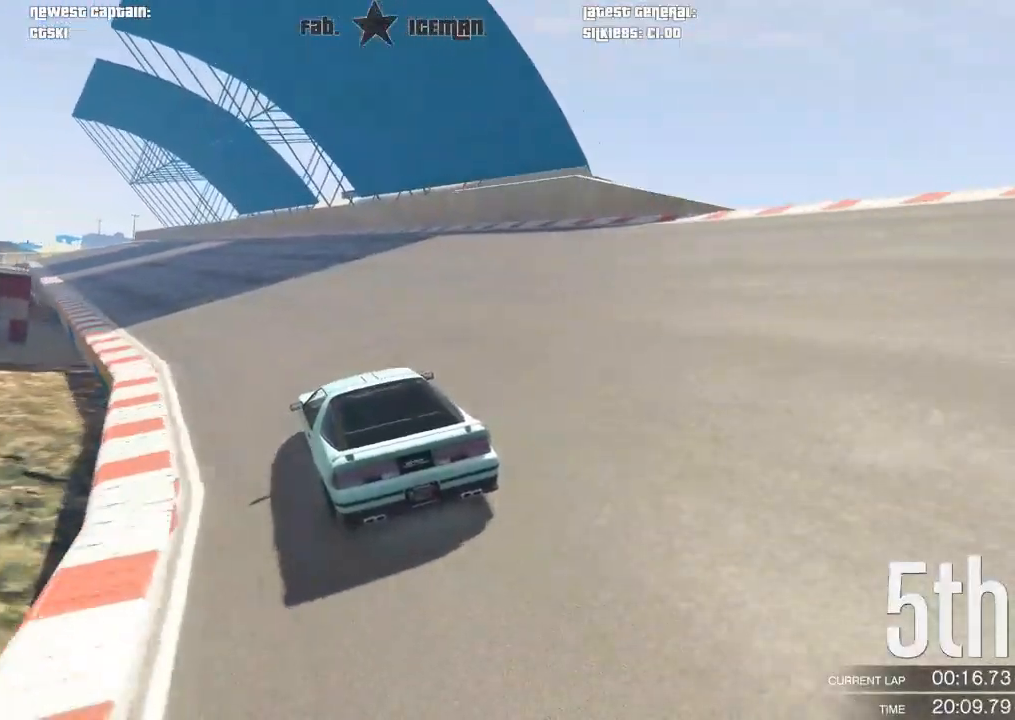
{"buttons": ["R2"], "left_stick": "center", "right_stick": "center", "events": [[21, "left_stick", "center"], [125, "left_stick", "down-left"], [271, "left_stick", "center"], [354, "left_stick", "down-left"], [500, "left_stick", "center"]]}
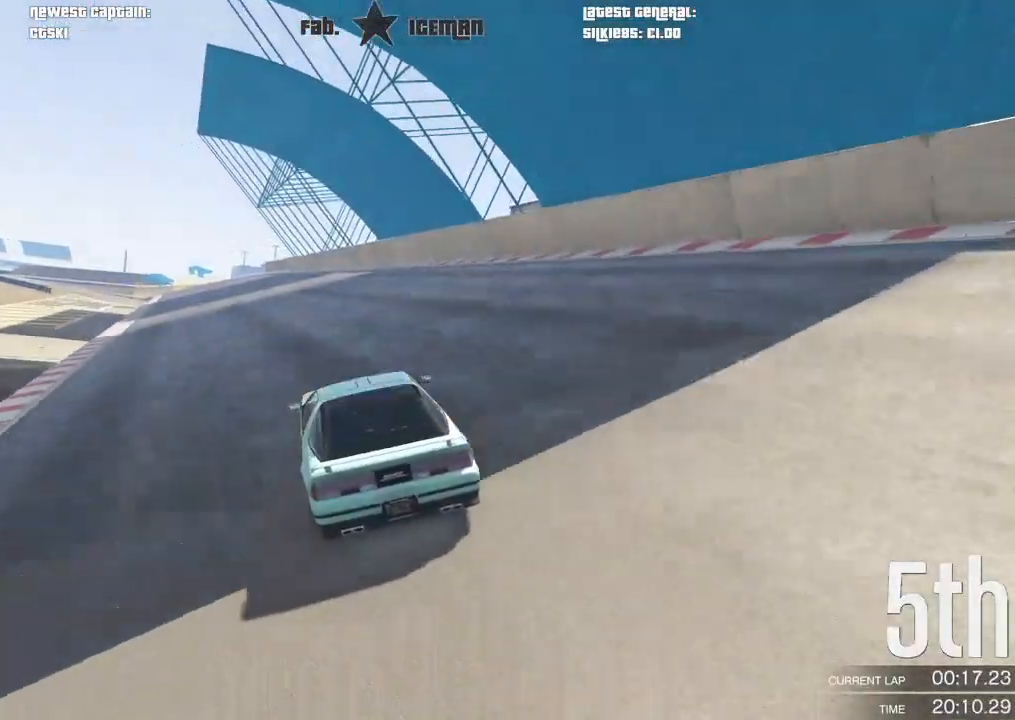
{"buttons": ["R2"], "left_stick": "center", "right_stick": "center", "events": [[146, "left_stick", "down-left"], [250, "left_stick", "center"]]}
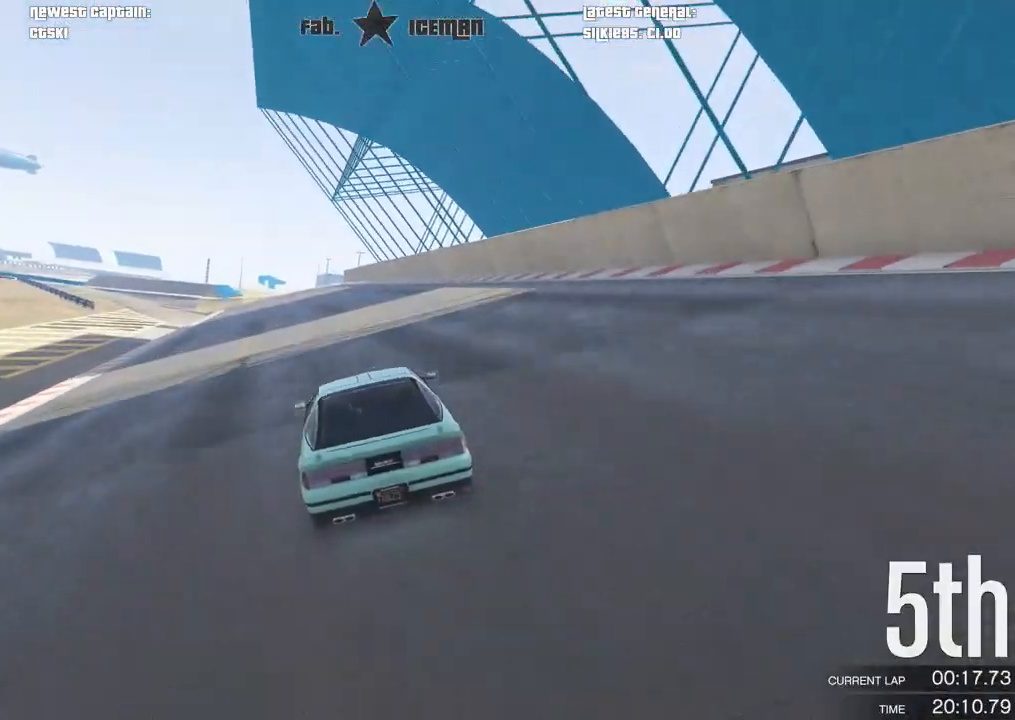
{"buttons": ["R2"], "left_stick": "center", "right_stick": "center", "events": []}
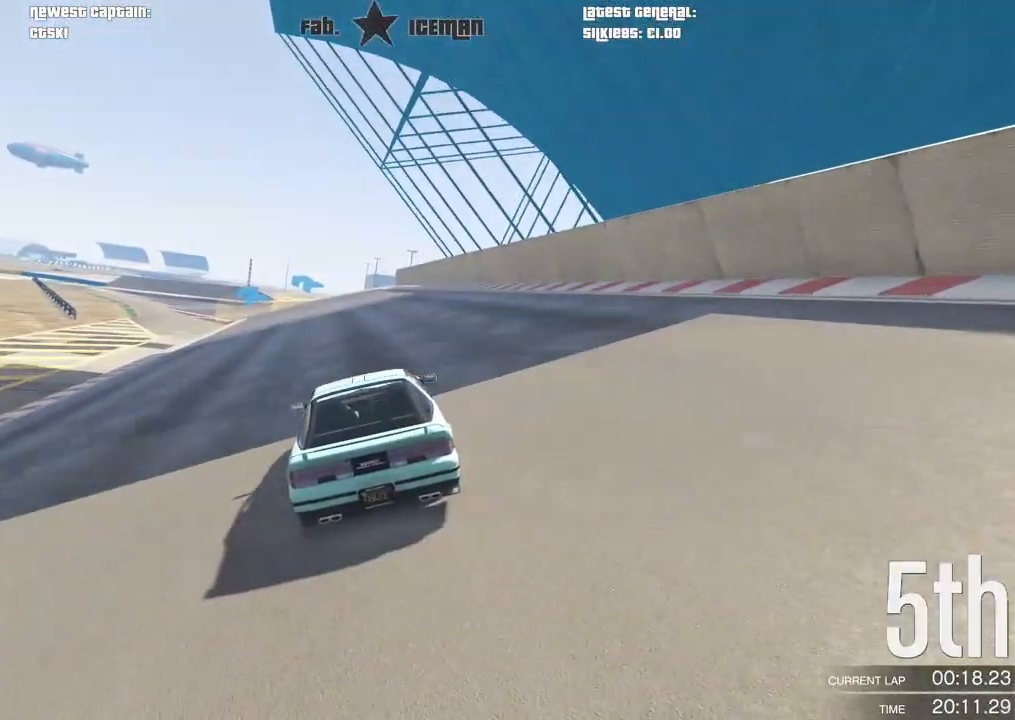
{"buttons": ["R2"], "left_stick": "center", "right_stick": "center", "events": [[396, "left_stick", "down-left"], [500, "left_stick", "center"]]}
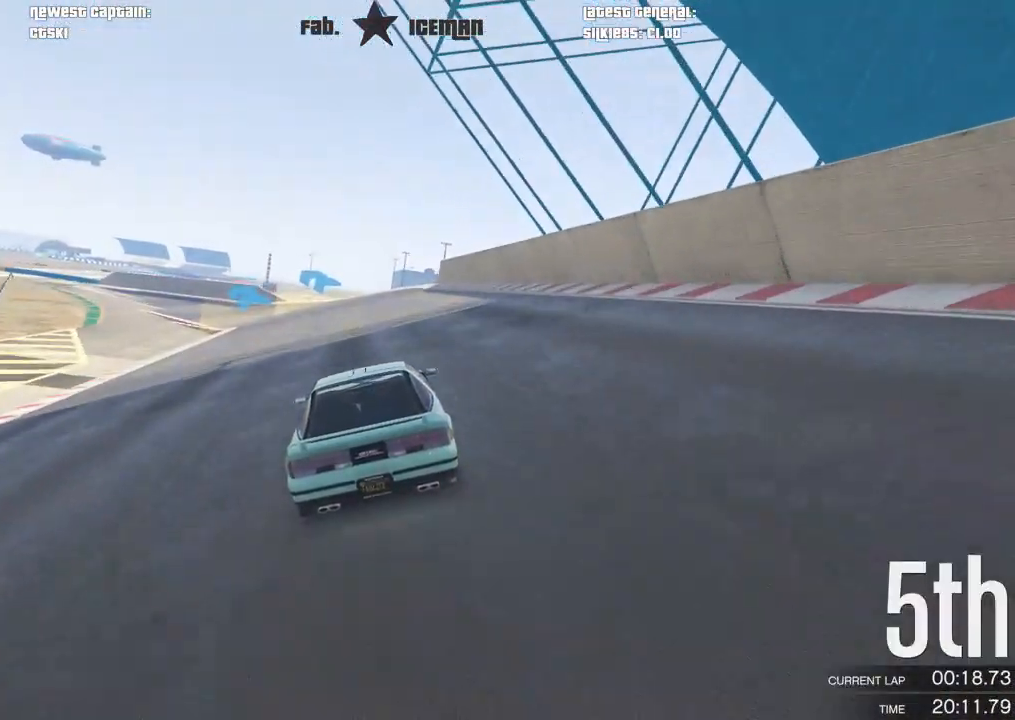
{"buttons": ["R2"], "left_stick": "center", "right_stick": "center", "events": []}
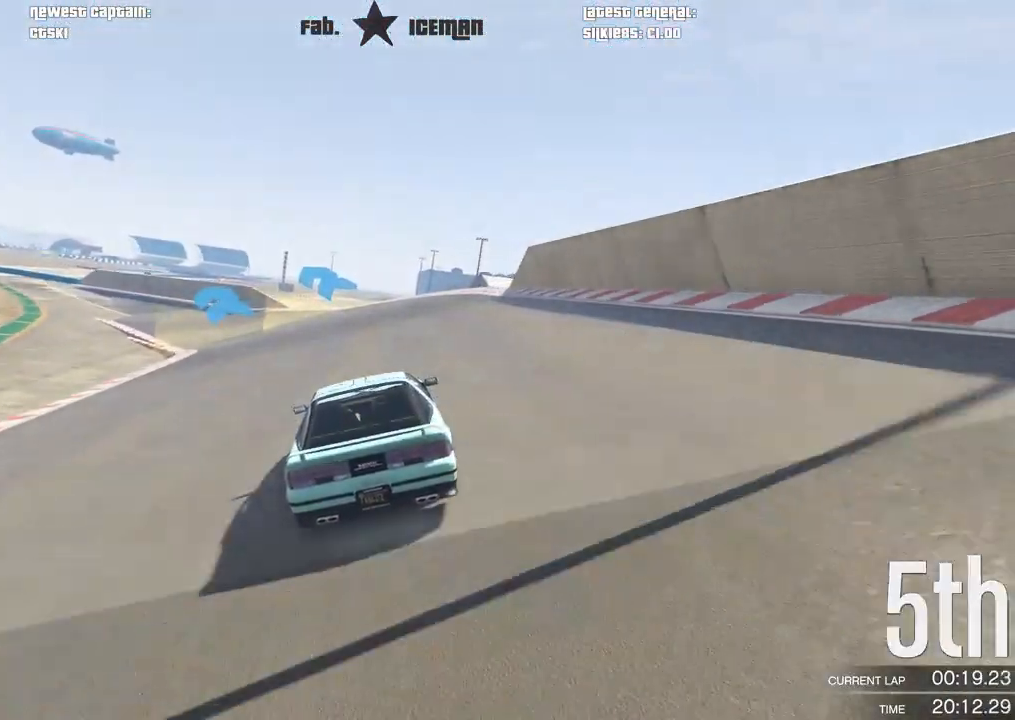
{"buttons": ["R2"], "left_stick": "down-left", "right_stick": "center", "events": [[62, "left_stick", "down-left"], [229, "left_stick", "center"], [396, "left_stick", "down-left"]]}
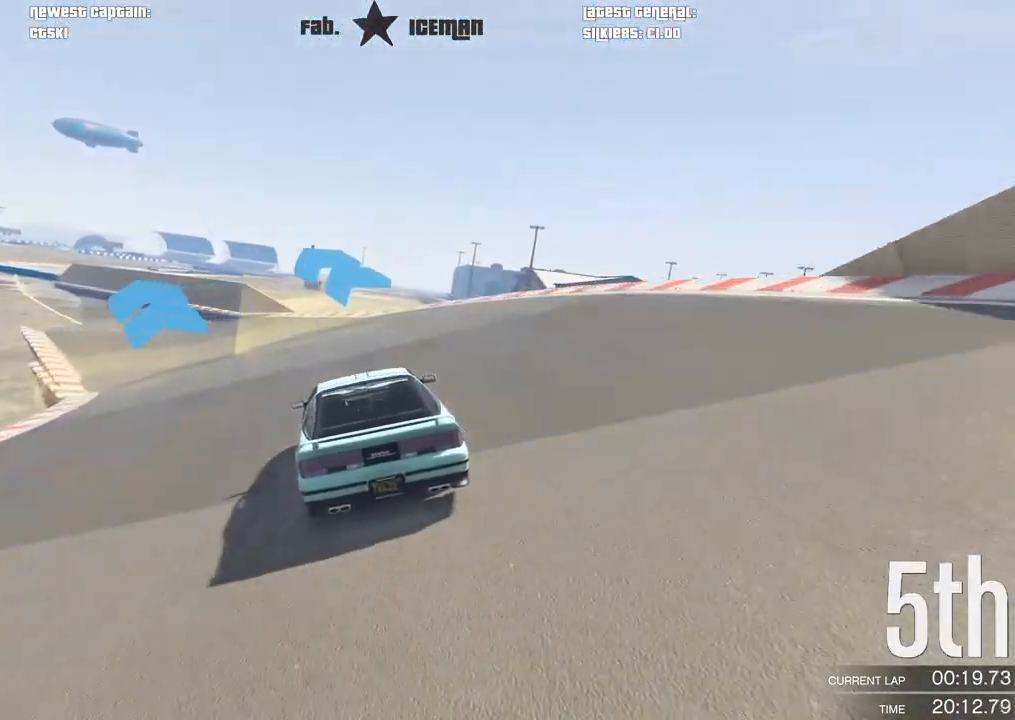
{"buttons": ["R2"], "left_stick": "down-left", "right_stick": "center", "events": [[83, "left_stick", "center"], [188, "left_stick", "down-left"], [396, "left_stick", "center"], [479, "left_stick", "down-left"]]}
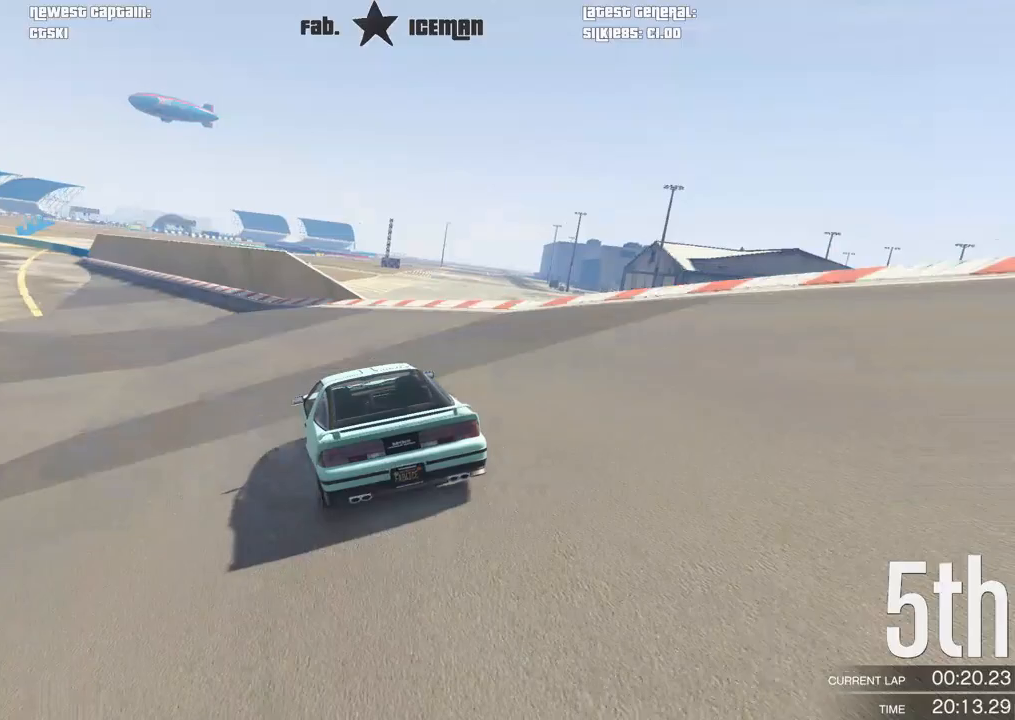
{"buttons": ["R2"], "left_stick": "down-left", "right_stick": "center", "events": [[188, "left_stick", "center"], [354, "left_stick", "down-left"]]}
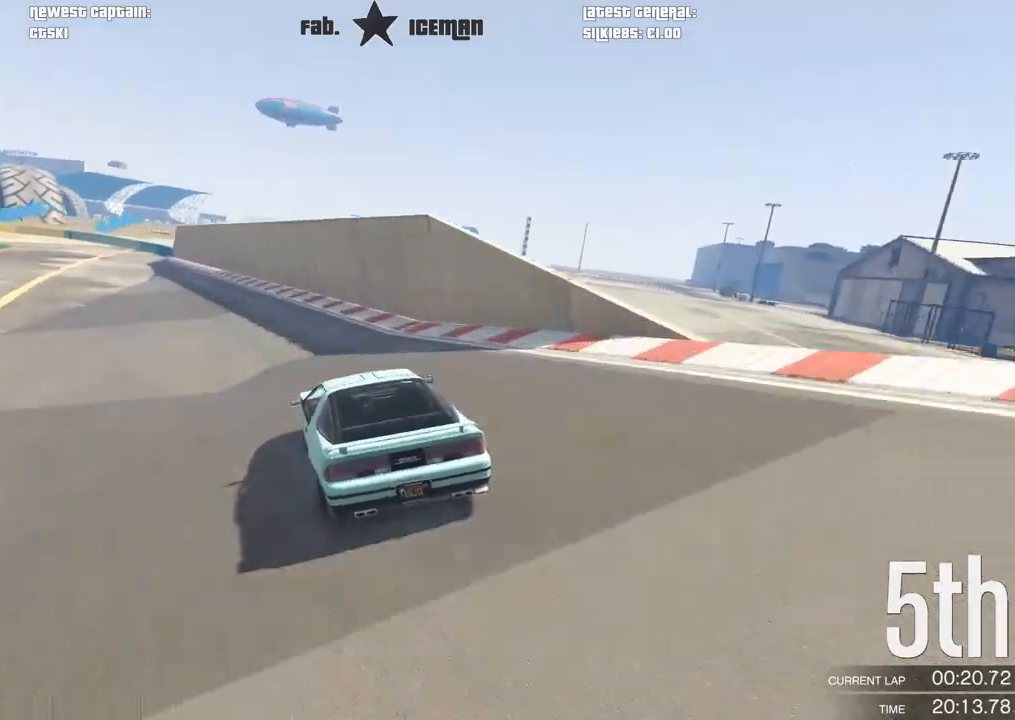
{"buttons": ["L2"], "left_stick": "center", "right_stick": "center", "events": [[21, "left_stick", "center"], [125, "left_stick", "down-left"], [250, "L2", "down"], [292, "R2", "up"], [292, "left_stick", "center"]]}